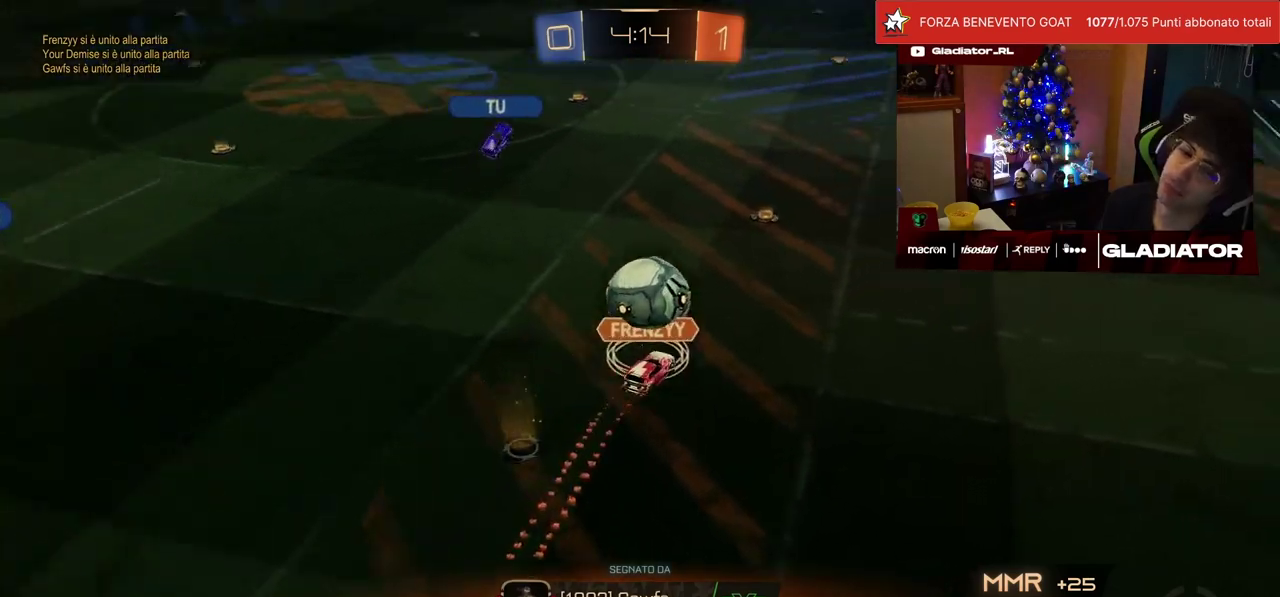
Gameplay with a controller (PlayStation layout); each line is a JSON object with the inputs held at the frame after it. "events" lists button and stick changes between this image and that frame as [ms after this image, input, new state], when the widget could be followed in between. Not read: L3 R3.
{"buttons": [], "left_stick": "center", "events": []}
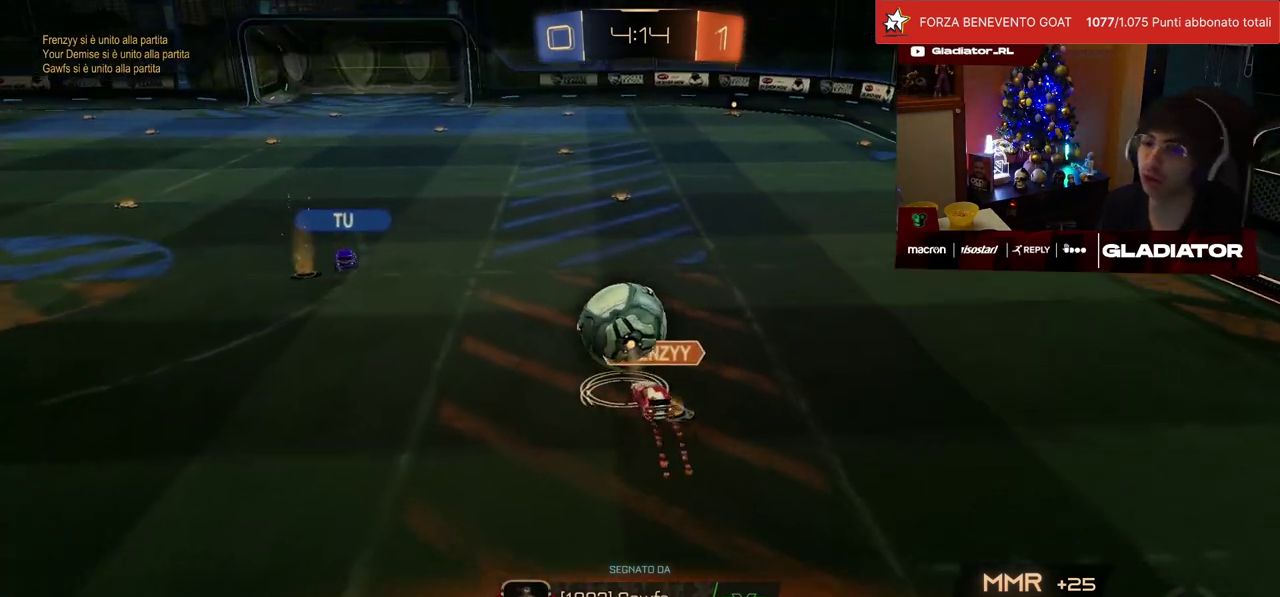
{"buttons": [], "left_stick": "center", "events": []}
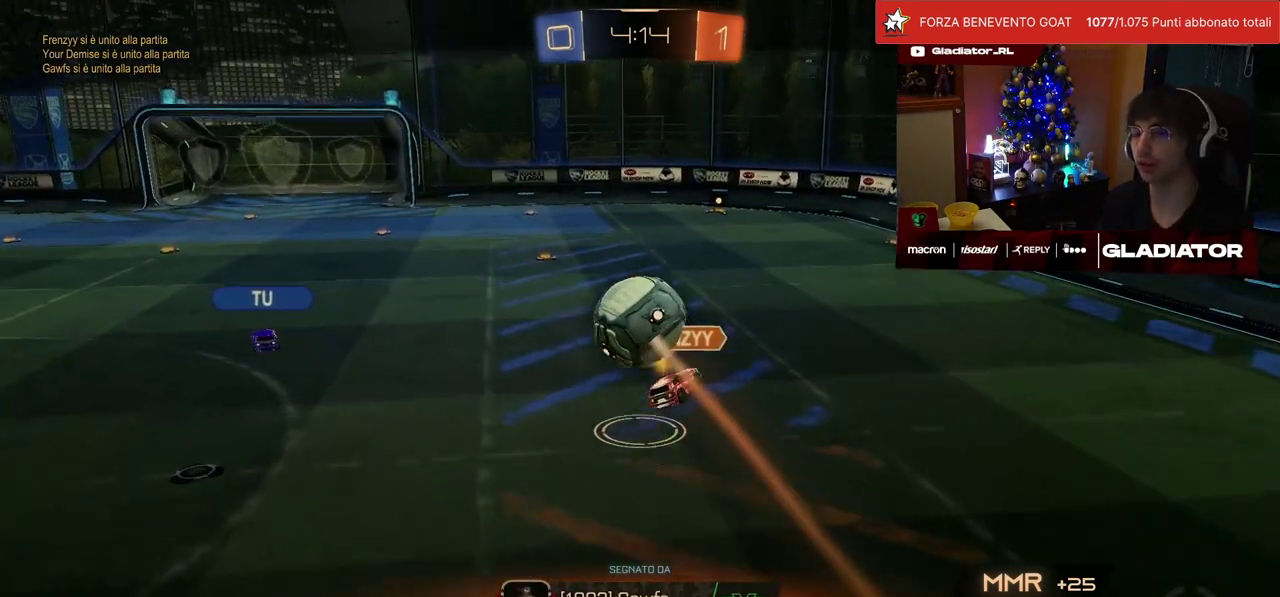
{"buttons": [], "left_stick": "center", "events": []}
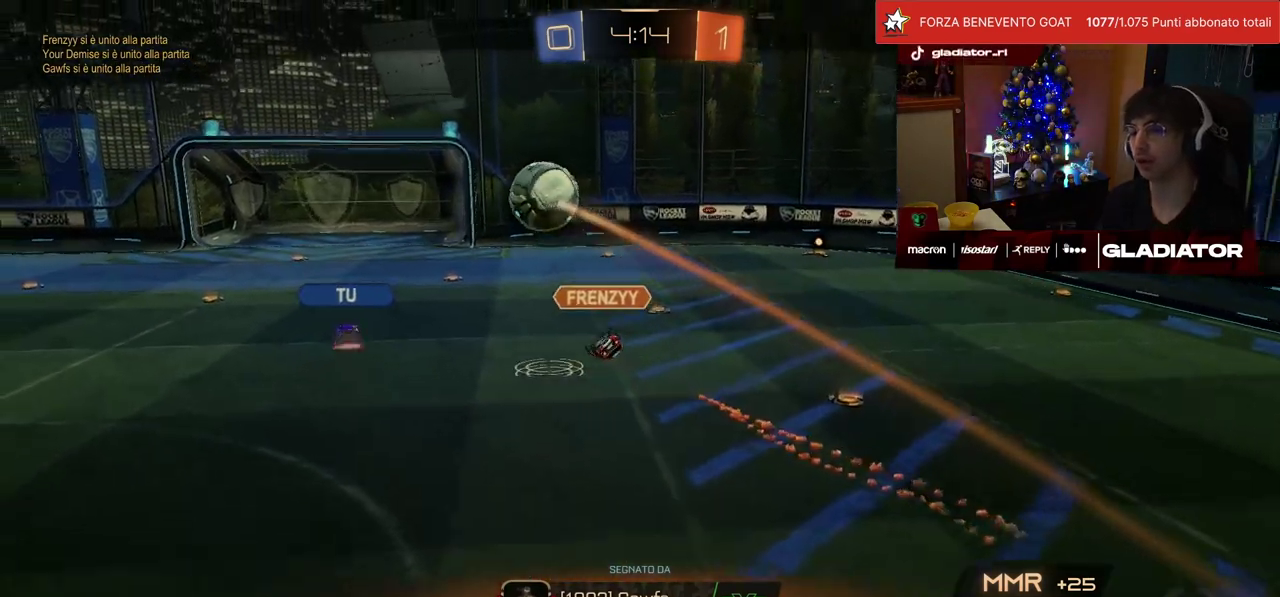
{"buttons": [], "left_stick": "center", "events": []}
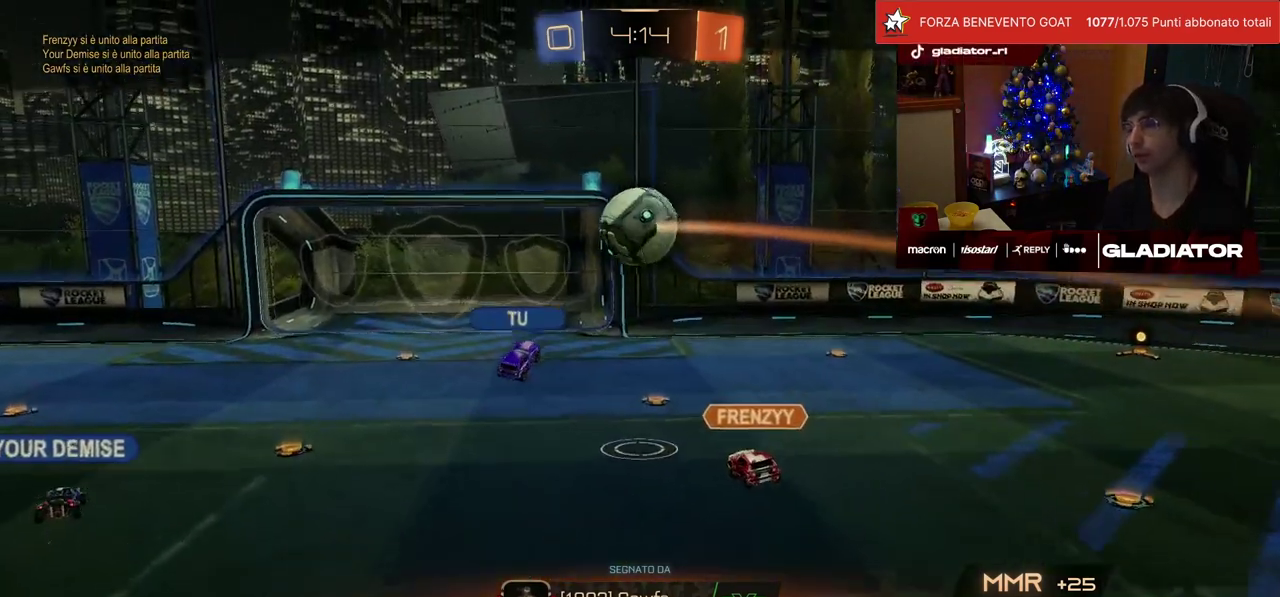
{"buttons": [], "left_stick": "center", "events": []}
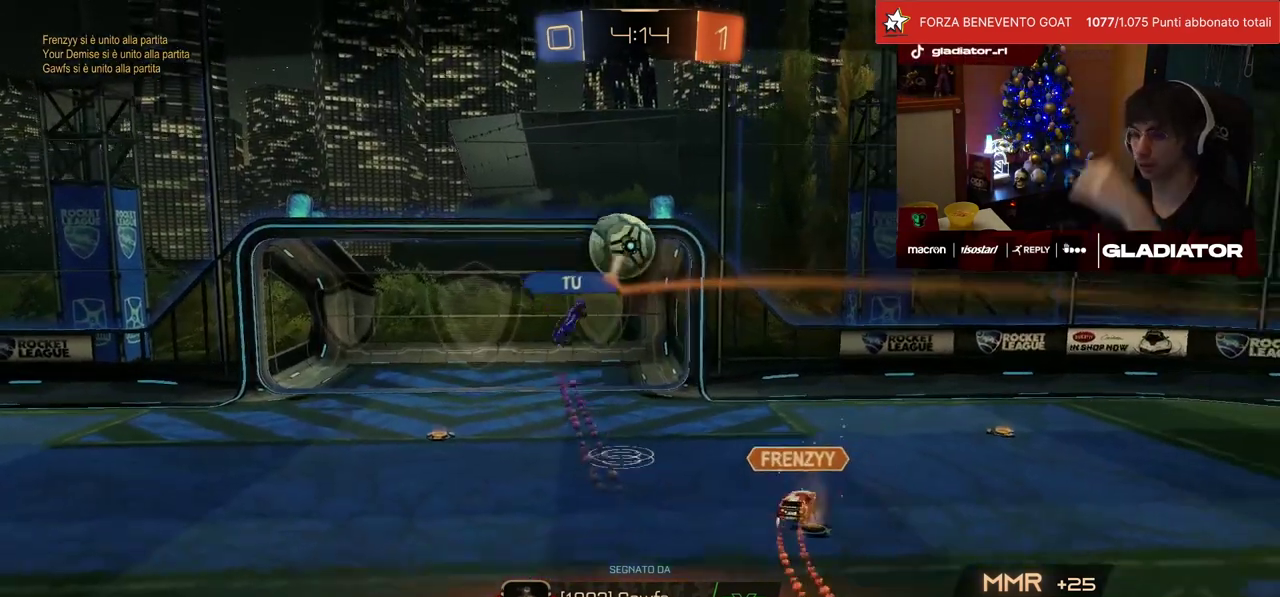
{"buttons": ["CROSS"], "left_stick": "center", "events": [[450, "CROSS", "down"]]}
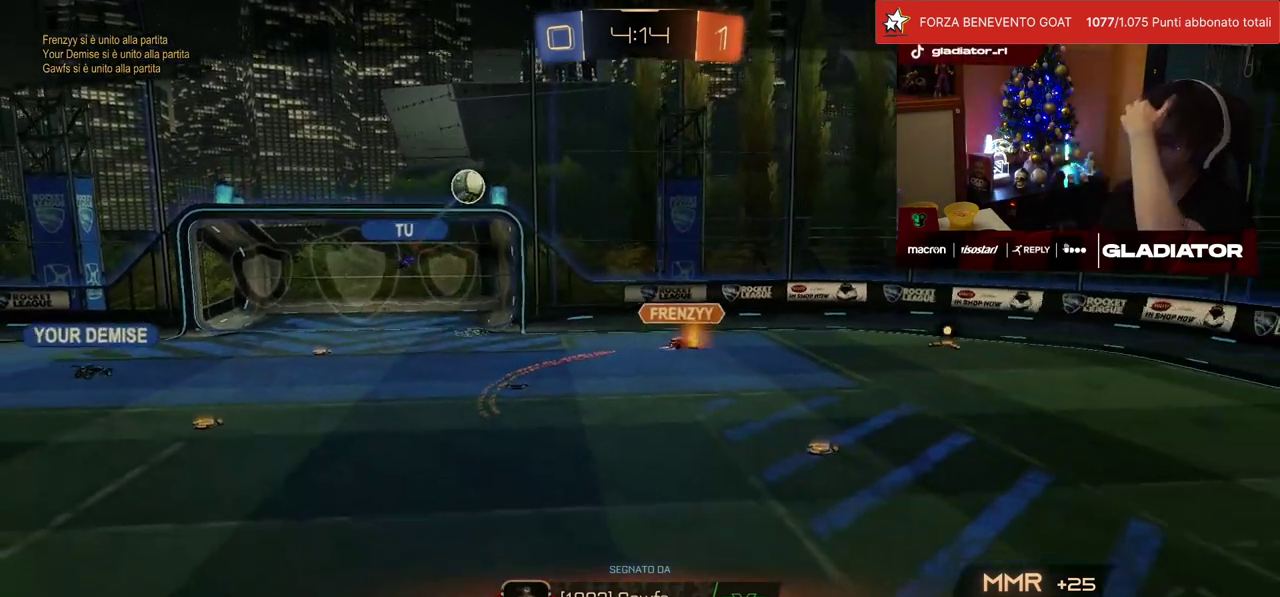
{"buttons": [], "left_stick": "center", "events": [[67, "CROSS", "up"]]}
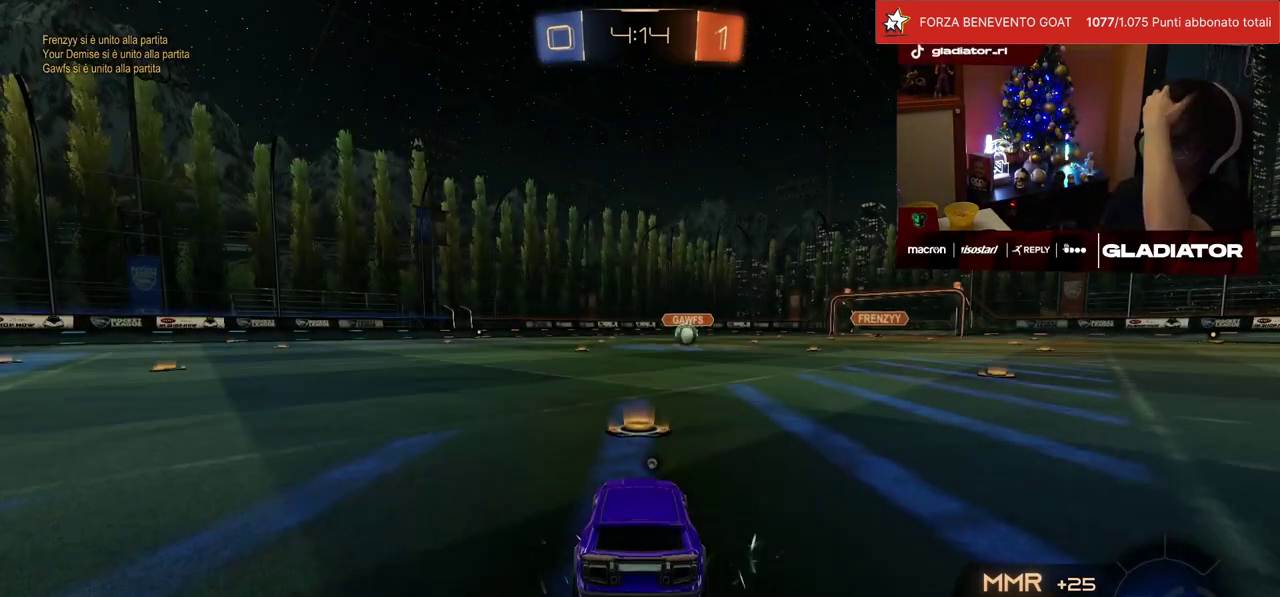
{"buttons": [], "left_stick": "center", "events": []}
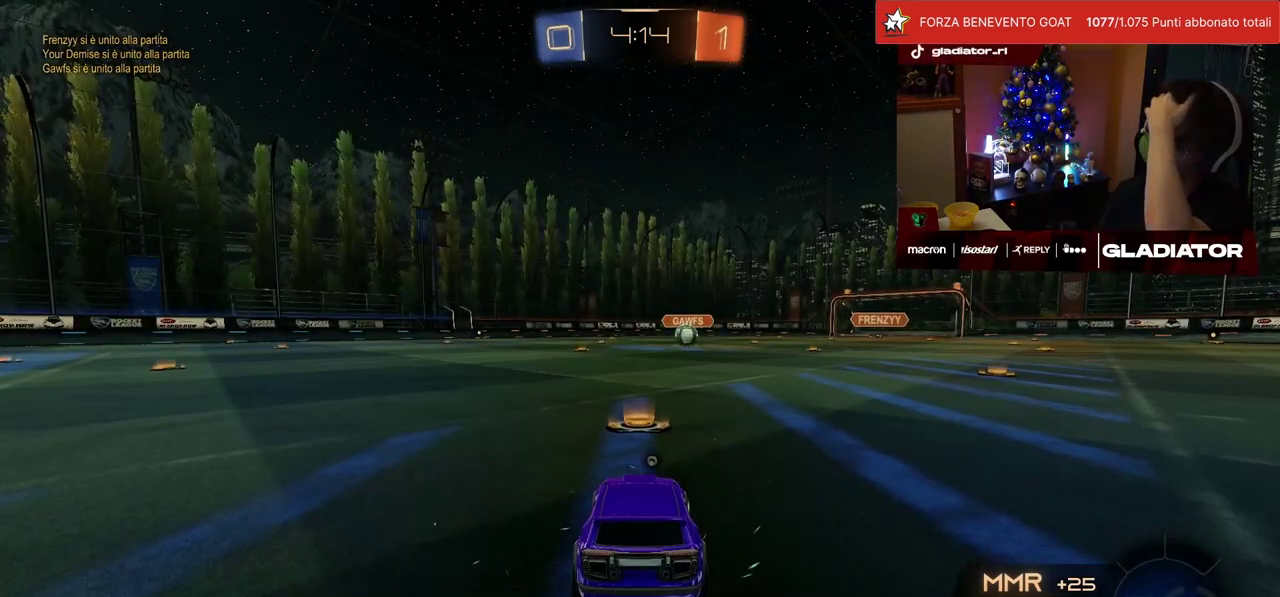
{"buttons": [], "left_stick": "center", "events": []}
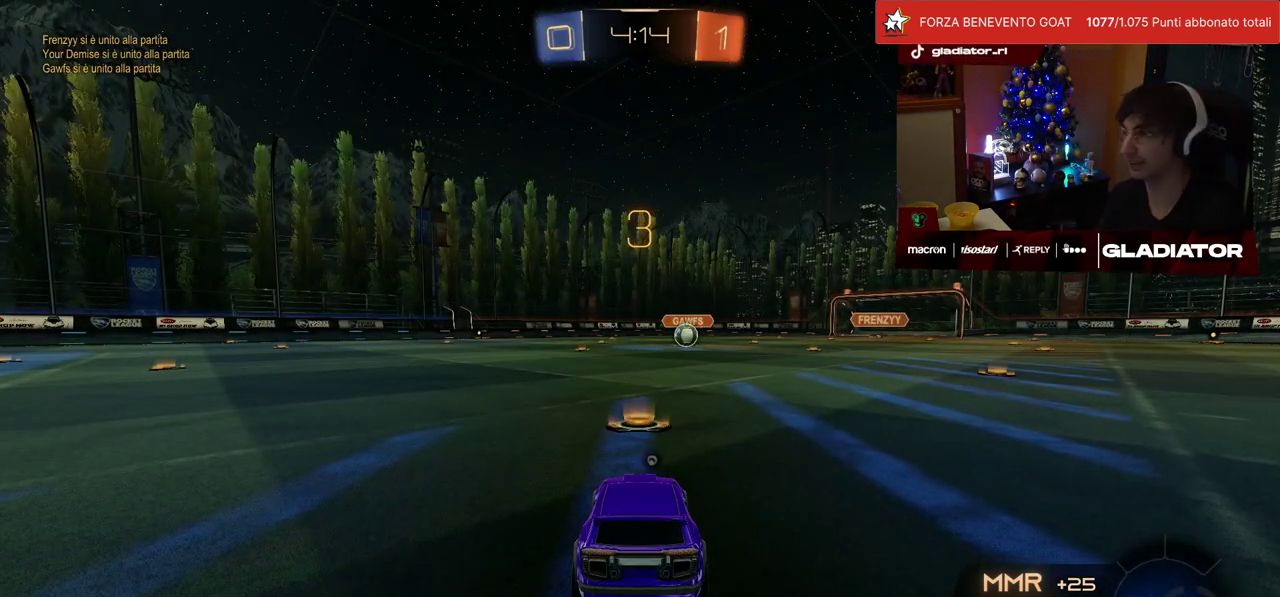
{"buttons": [], "left_stick": "center", "events": []}
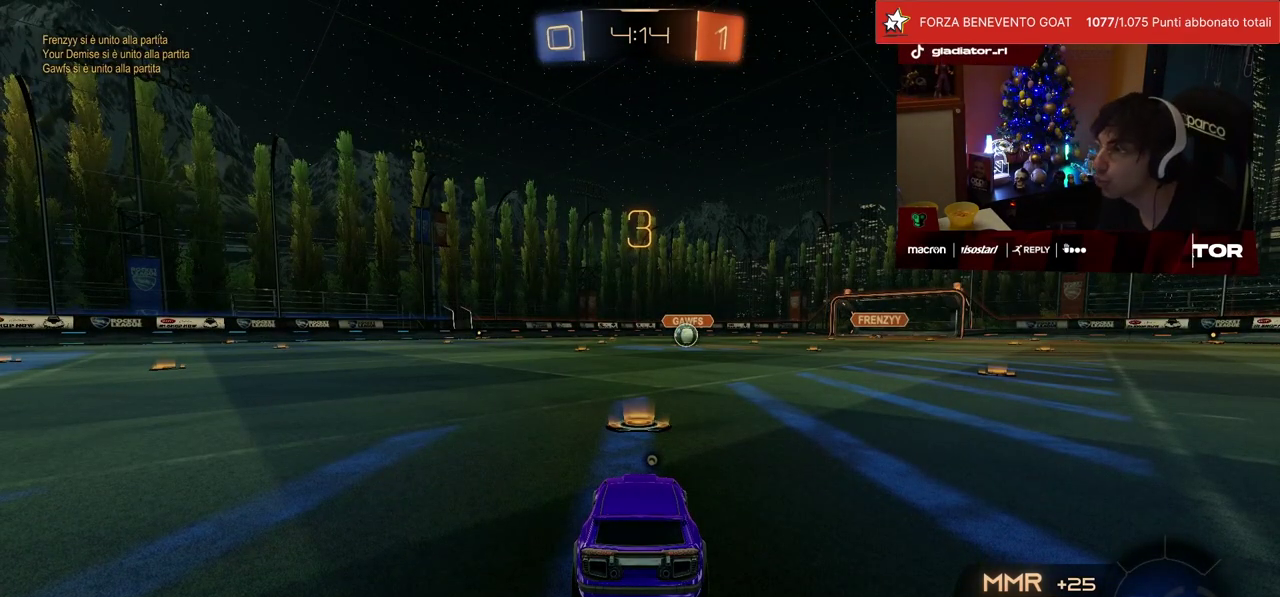
{"buttons": ["TRIANGLE"], "left_stick": "center", "events": [[500, "TRIANGLE", "down"]]}
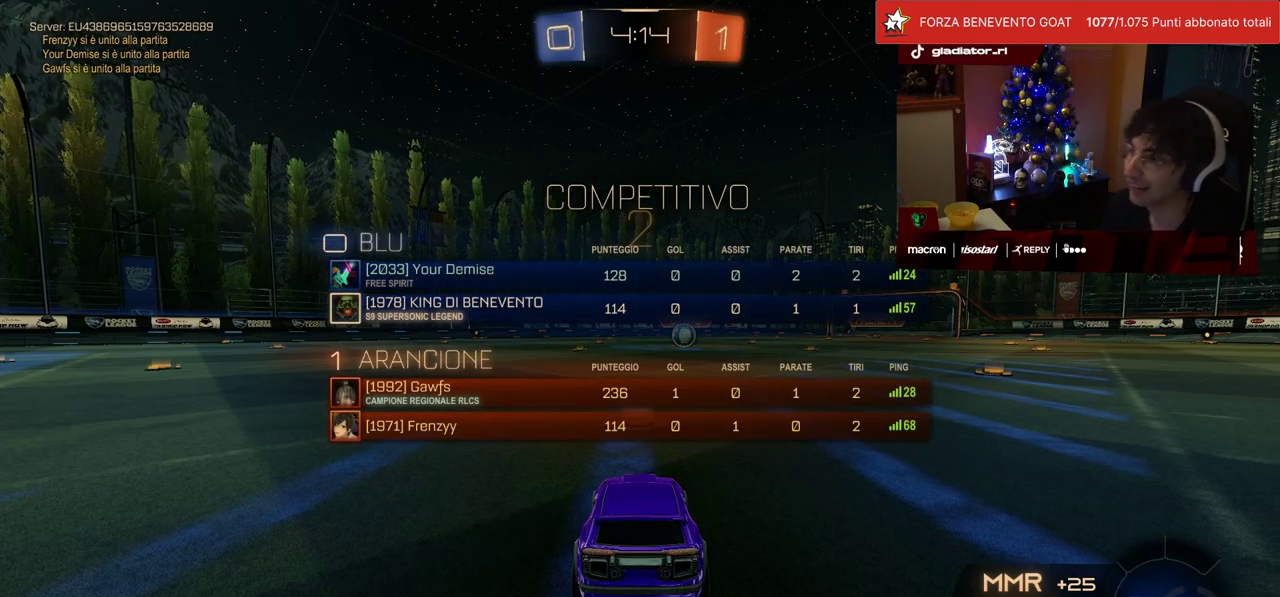
{"buttons": [], "left_stick": "center", "events": [[67, "TRIANGLE", "up"]]}
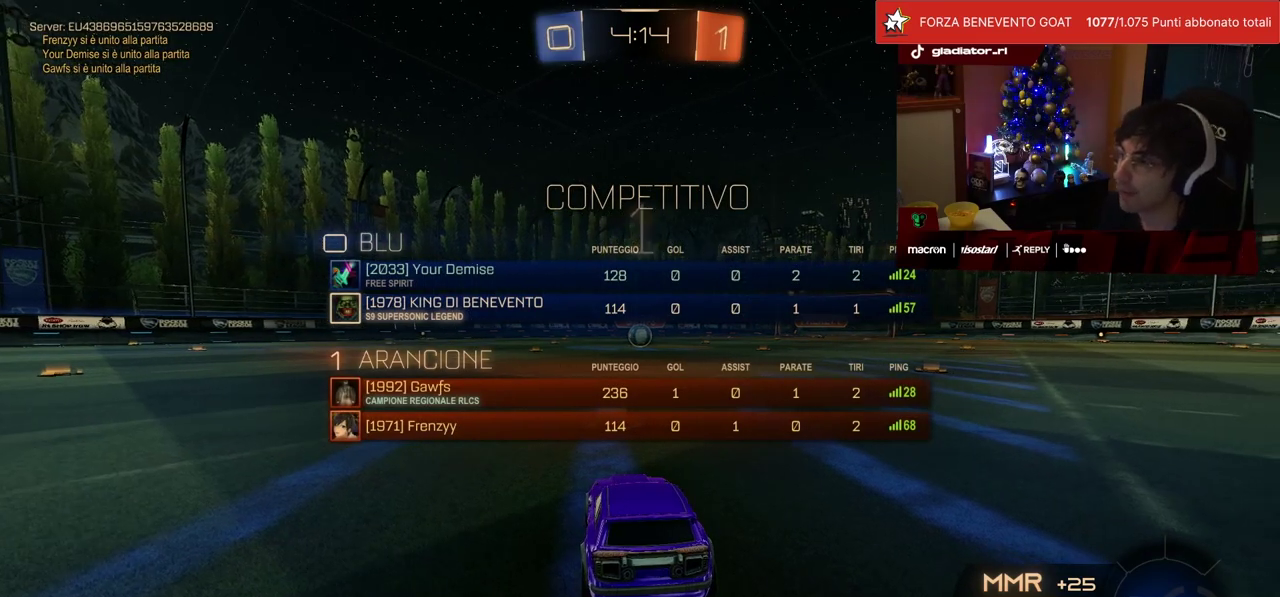
{"buttons": ["R2"], "left_stick": "center", "events": [[483, "R2", "down"]]}
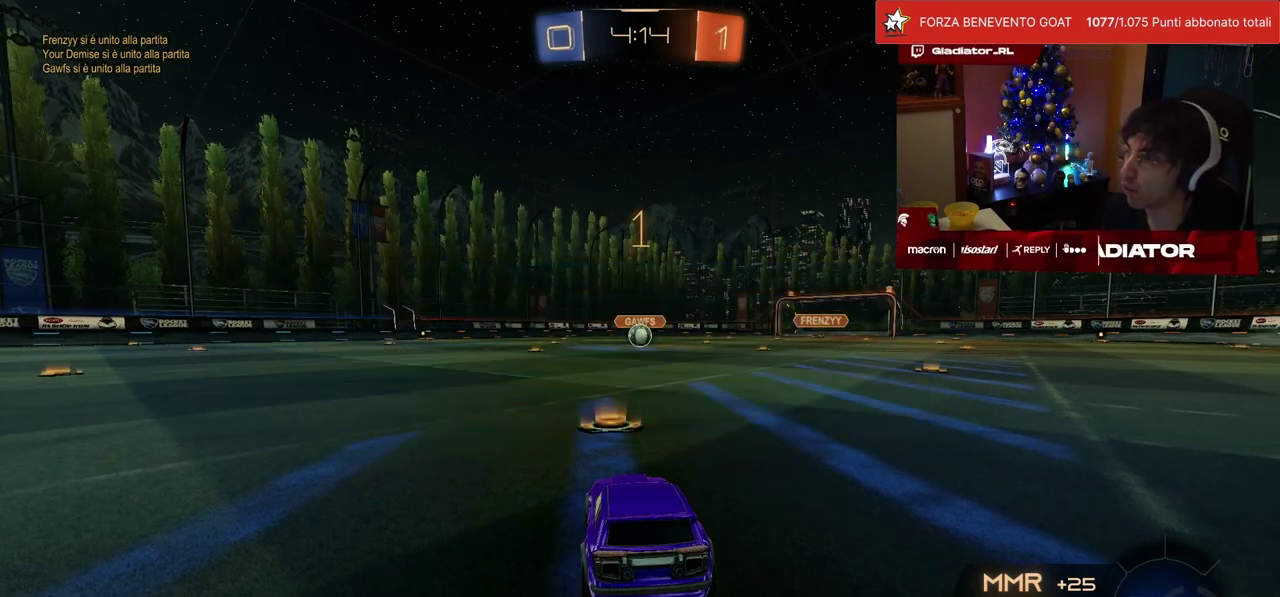
{"buttons": ["R1", "R2"], "left_stick": "center", "events": [[33, "R1", "down"]]}